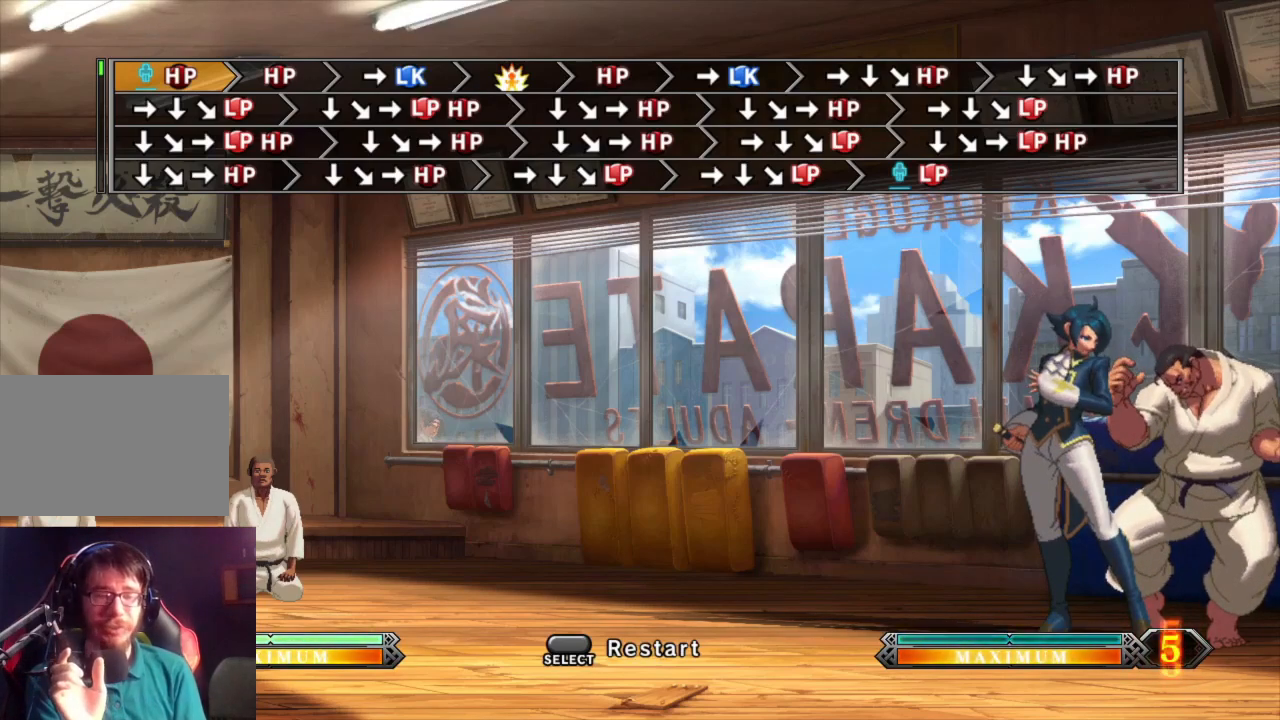
Gameplay with a controller (arcade stick); each line is a JSON object with the inputs held at the frame after it. "events" lists button and stick changes between this image and that frame as [ms after this image, input, new state], when the widget could be followed in between. Not read: L3 R3.
{"buttons": [], "left_stick": "right", "events": [[500, "left_stick", "right"]]}
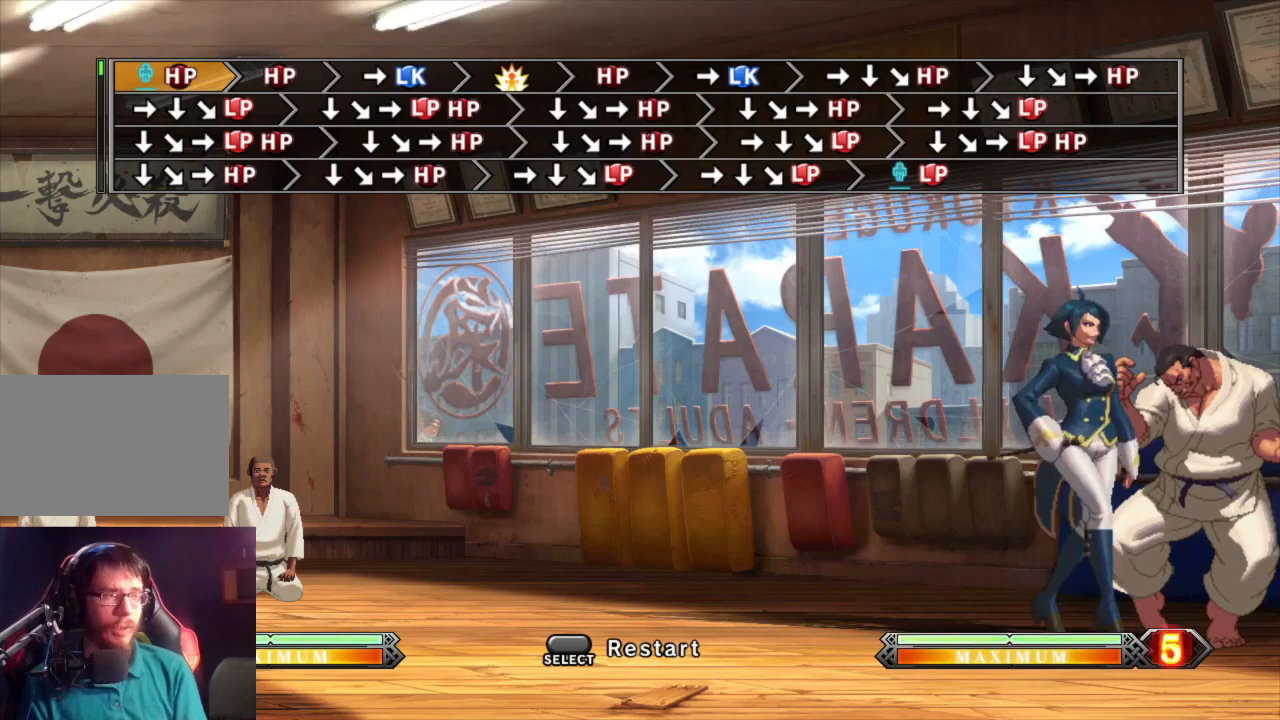
{"buttons": [], "left_stick": "center", "events": [[500, "left_stick", "center"]]}
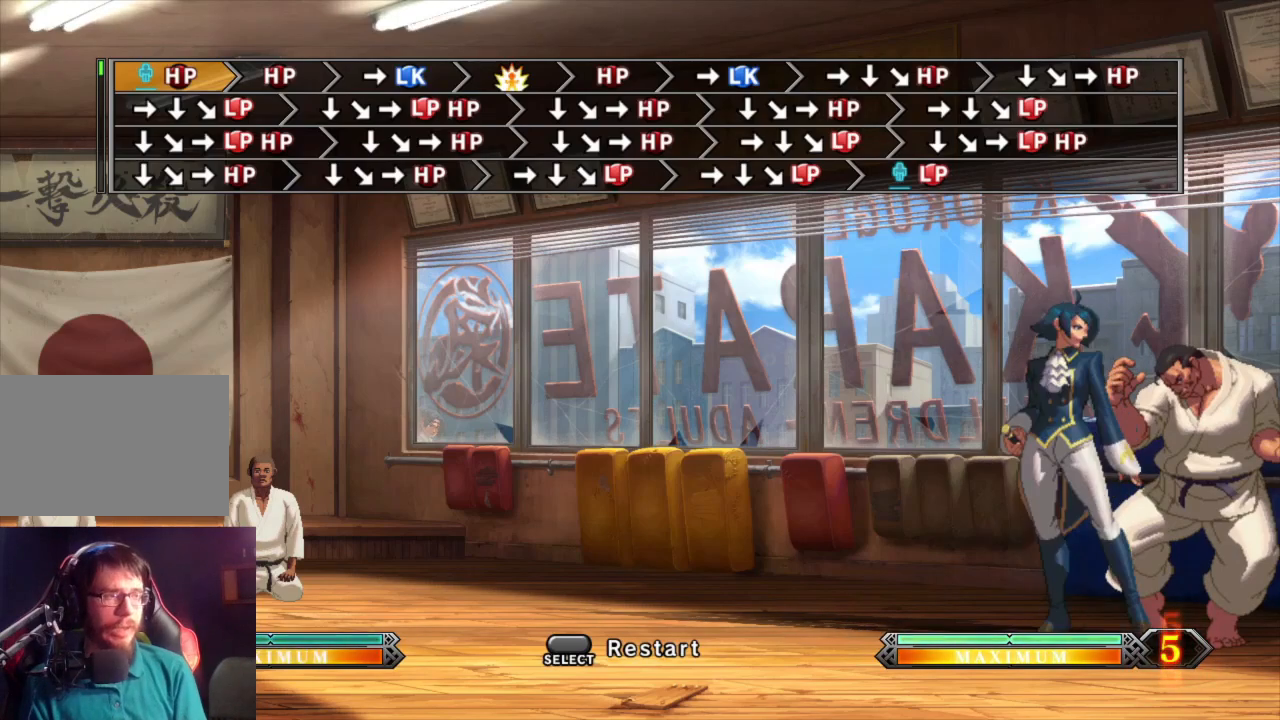
{"buttons": [], "left_stick": "center", "events": []}
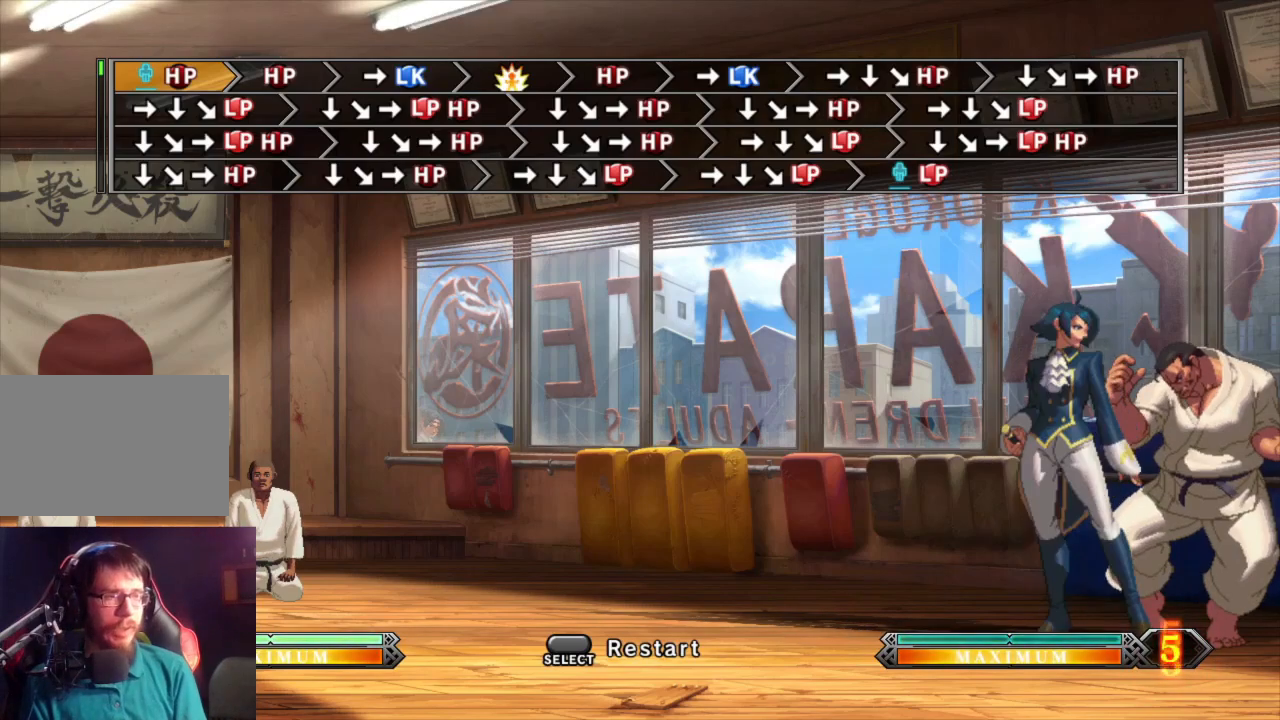
{"buttons": [], "left_stick": "right", "events": [[383, "left_stick", "right"]]}
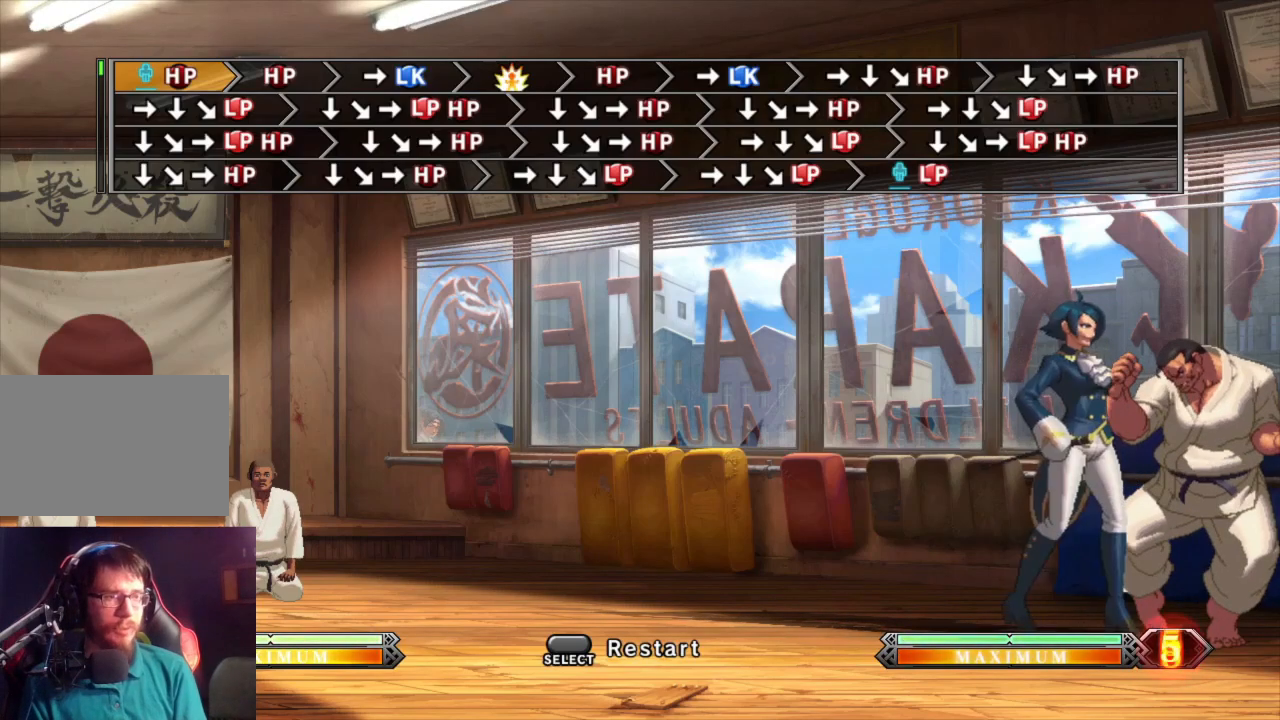
{"buttons": [], "left_stick": "down", "events": [[483, "left_stick", "down"]]}
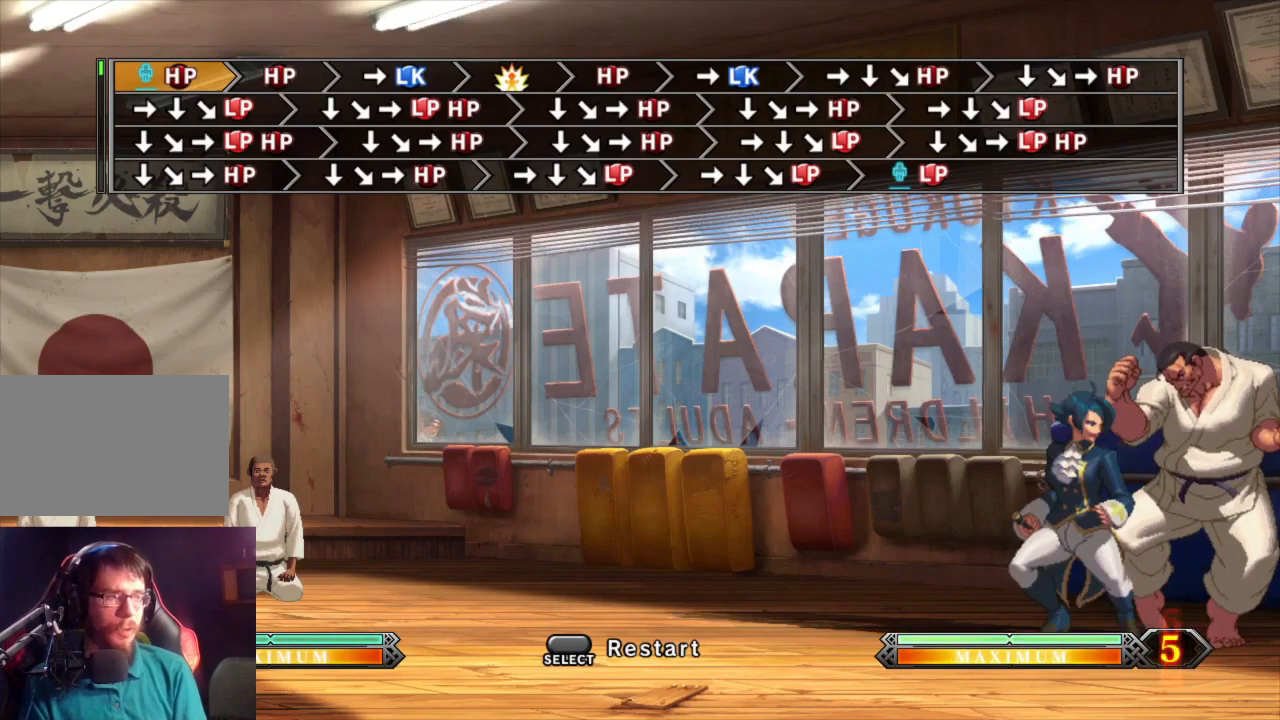
{"buttons": ["SQUARE", "TRIANGLE"], "left_stick": "up-right", "events": [[50, "left_stick", "down-right"], [83, "SQUARE", "down"], [150, "SQUARE", "up"], [267, "SQUARE", "down"], [267, "TRIANGLE", "down"], [267, "left_stick", "up-right"]]}
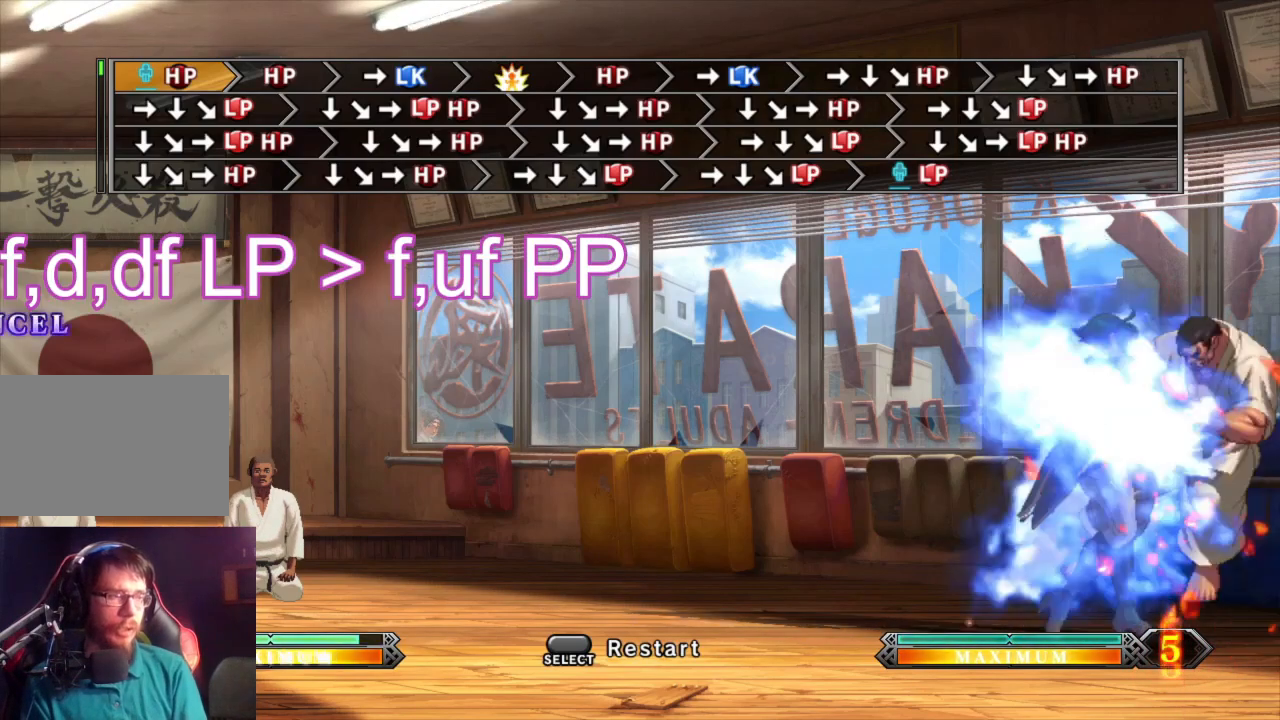
{"buttons": [], "left_stick": "center", "events": [[117, "SQUARE", "up"], [117, "TRIANGLE", "up"], [133, "left_stick", "center"]]}
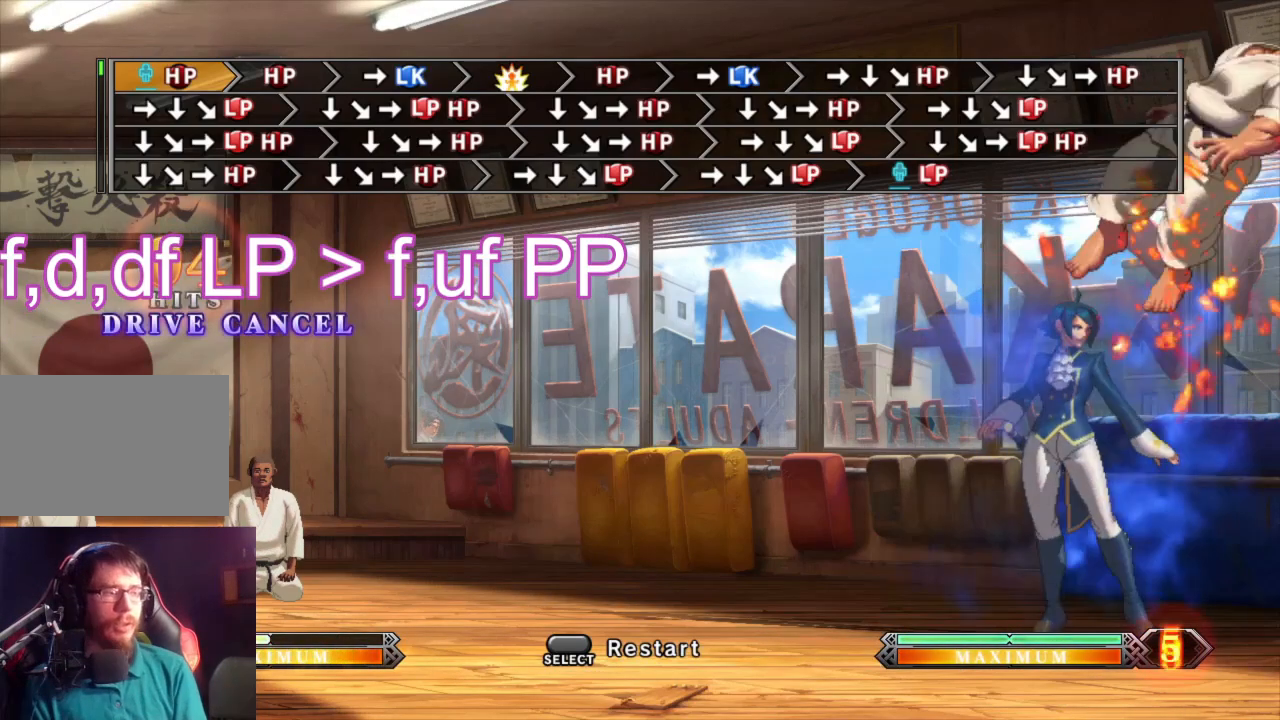
{"buttons": [], "left_stick": "center", "events": []}
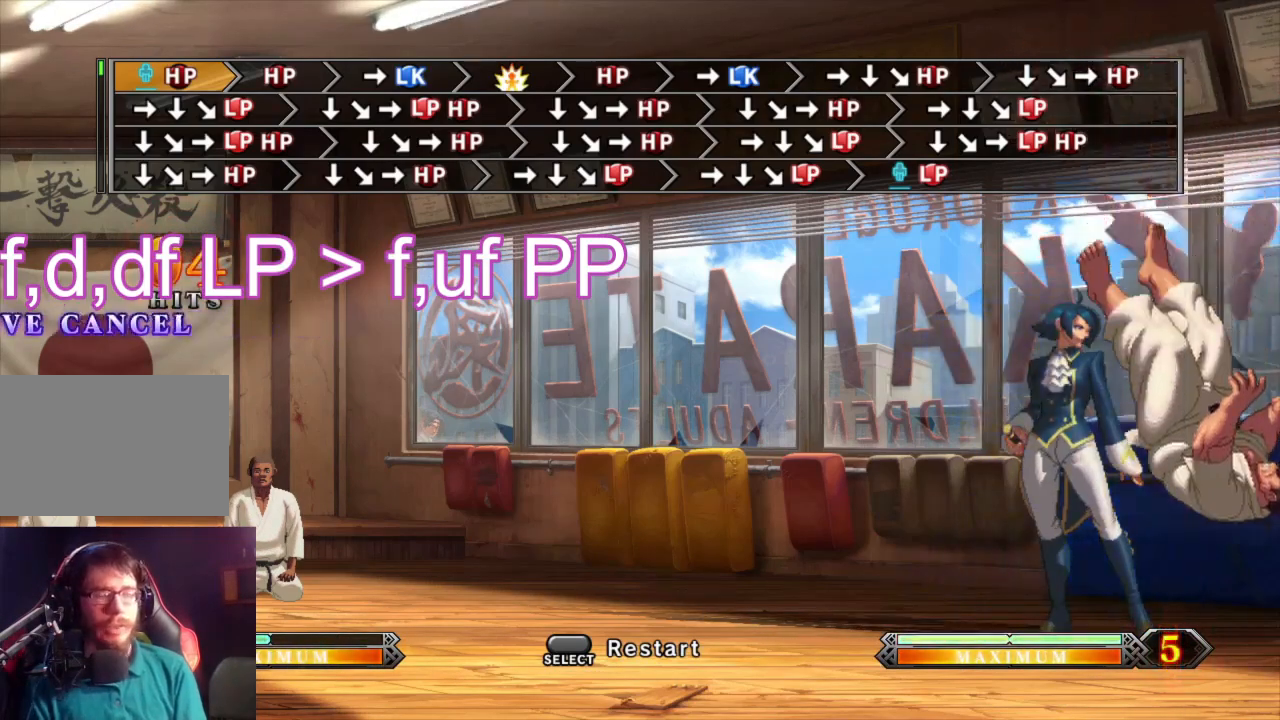
{"buttons": [], "left_stick": "center", "events": []}
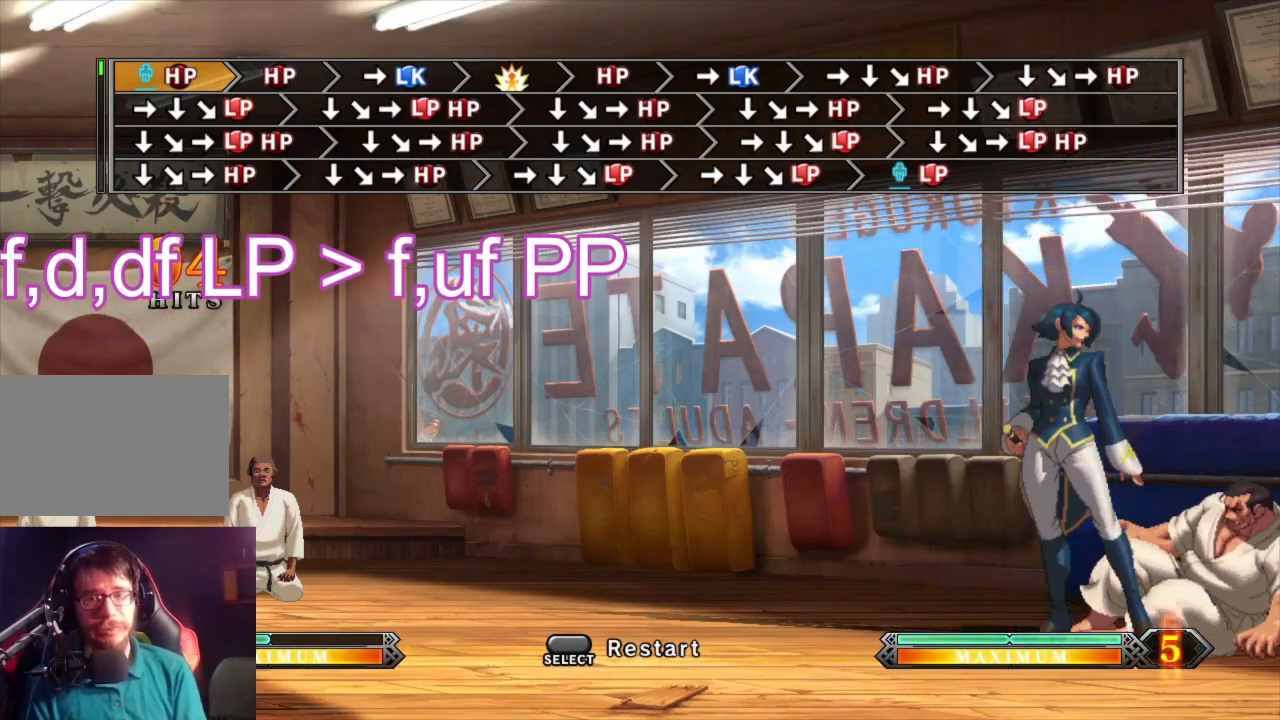
{"buttons": [], "left_stick": "center", "events": []}
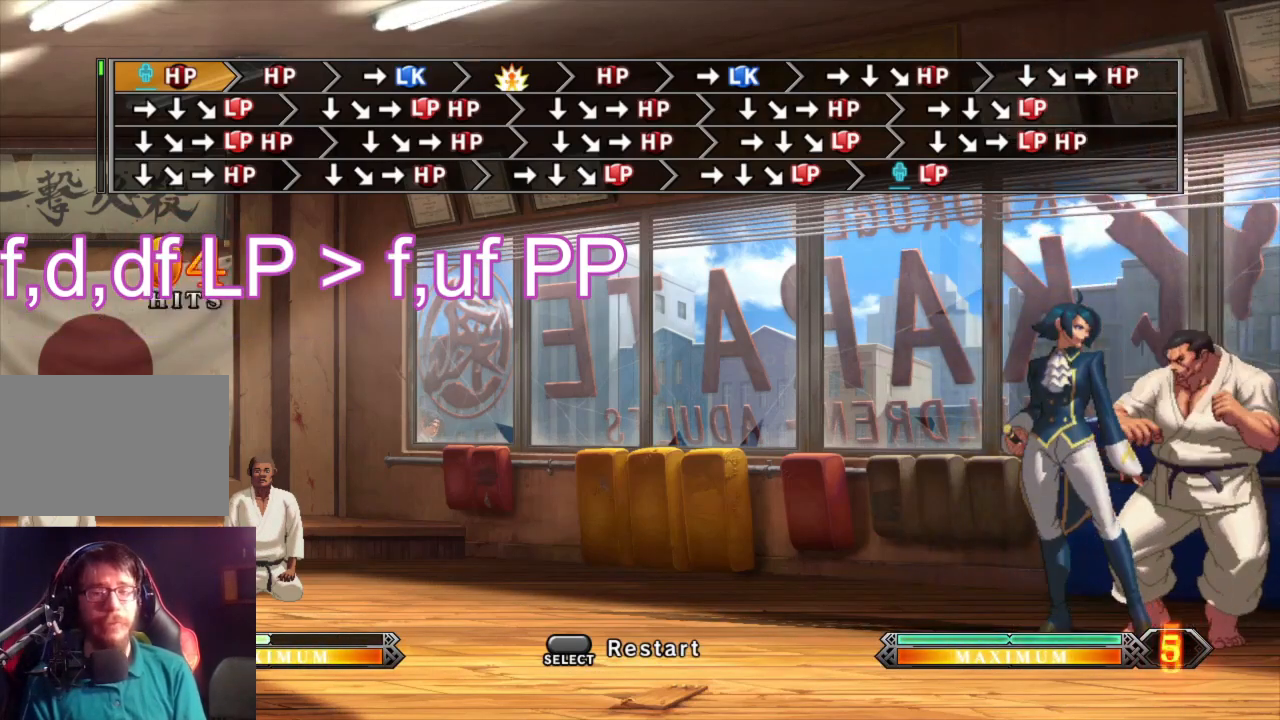
{"buttons": [], "left_stick": "center", "events": []}
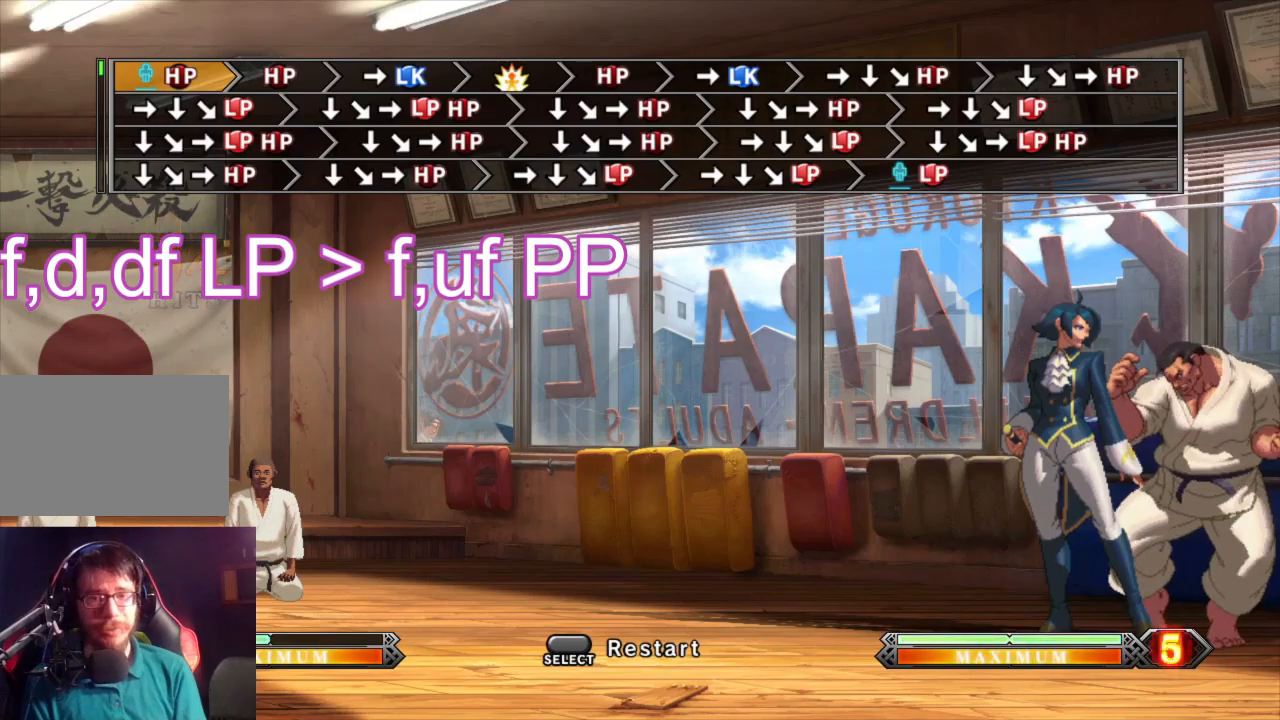
{"buttons": [], "left_stick": "up-right", "events": [[217, "left_stick", "right"], [483, "left_stick", "up-right"]]}
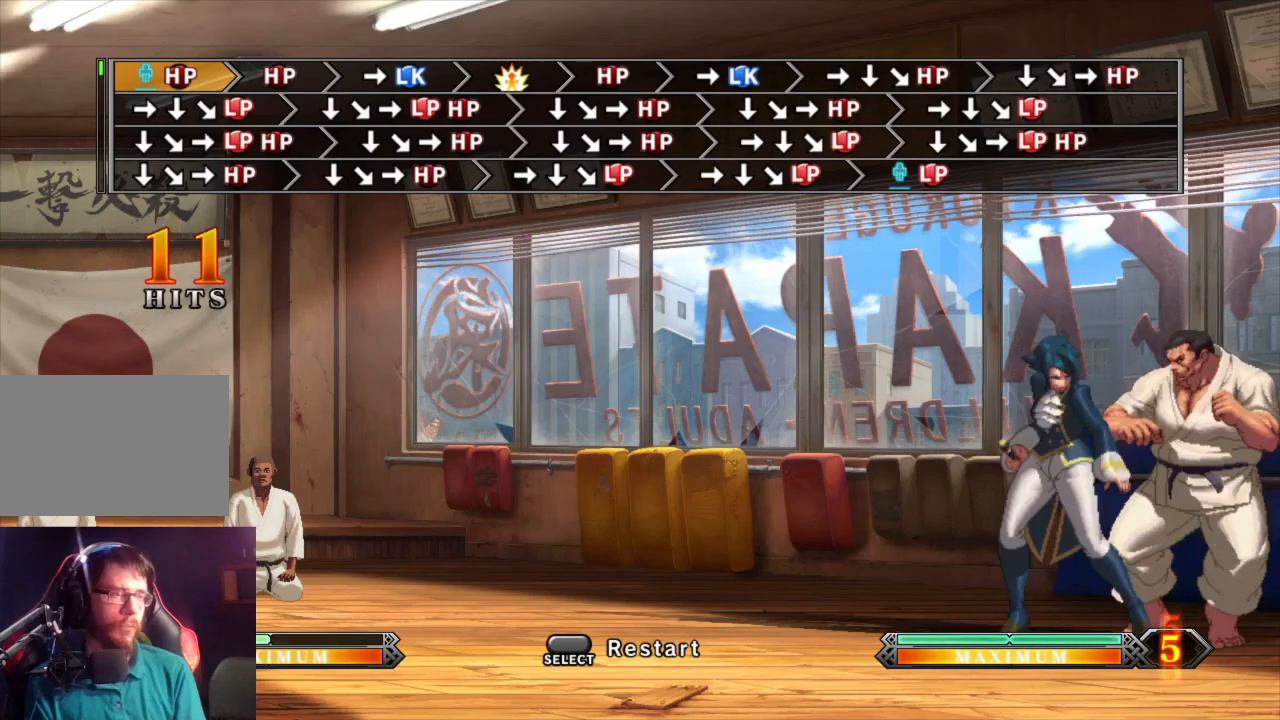
{"buttons": ["TRIANGLE"], "left_stick": "center", "events": [[417, "TRIANGLE", "down"], [433, "left_stick", "center"]]}
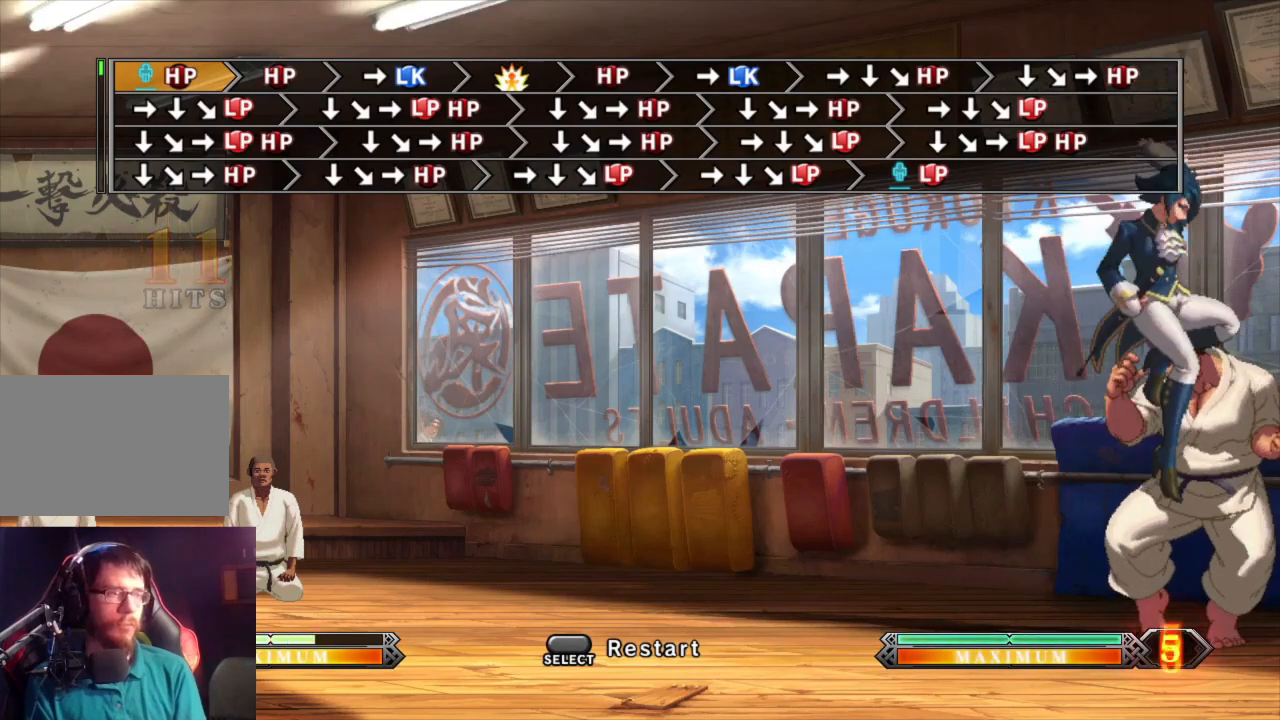
{"buttons": ["CROSS"], "left_stick": "right", "events": [[50, "TRIANGLE", "up"], [317, "TRIANGLE", "down"], [367, "TRIANGLE", "up"], [417, "left_stick", "right"], [500, "CROSS", "down"]]}
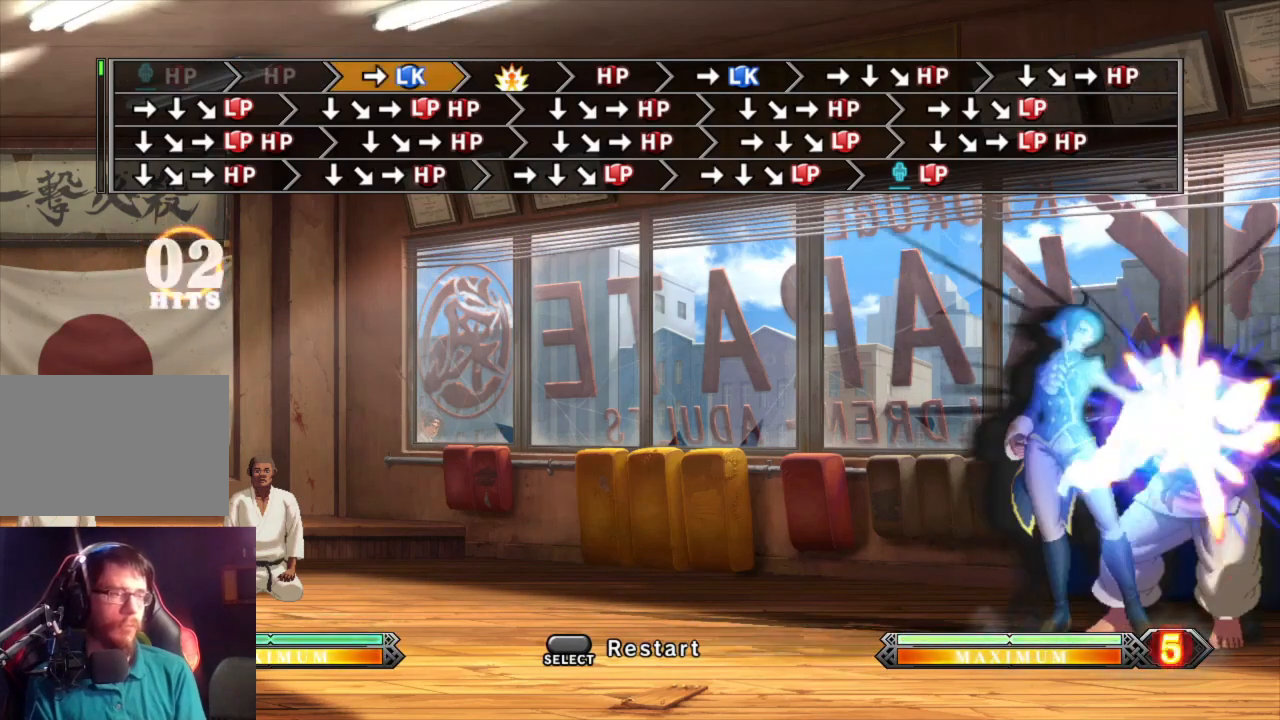
{"buttons": ["CROSS"], "left_stick": "center", "events": [[83, "CROSS", "up"], [100, "left_stick", "center"], [450, "CROSS", "down"], [450, "TRIANGLE", "down"], [500, "TRIANGLE", "up"]]}
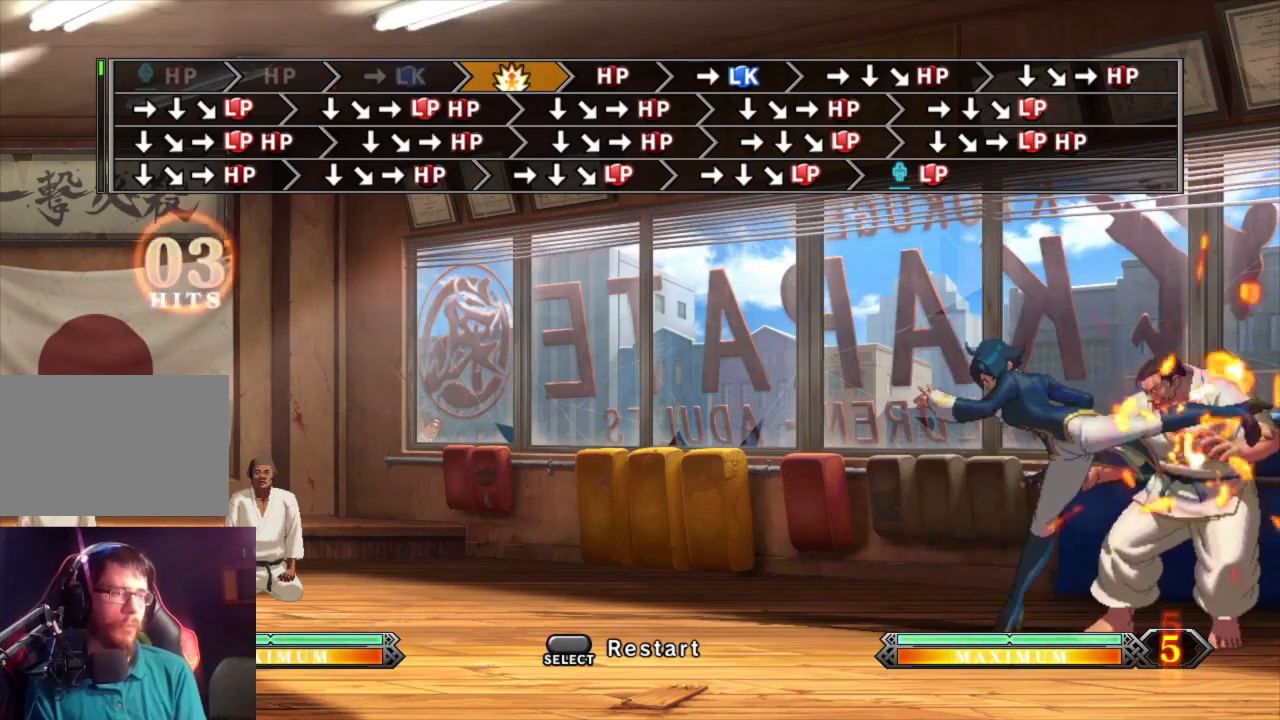
{"buttons": ["CROSS"], "left_stick": "right", "events": [[17, "CROSS", "up"], [117, "TRIANGLE", "down"], [150, "left_stick", "right"], [167, "TRIANGLE", "up"], [267, "CROSS", "down"]]}
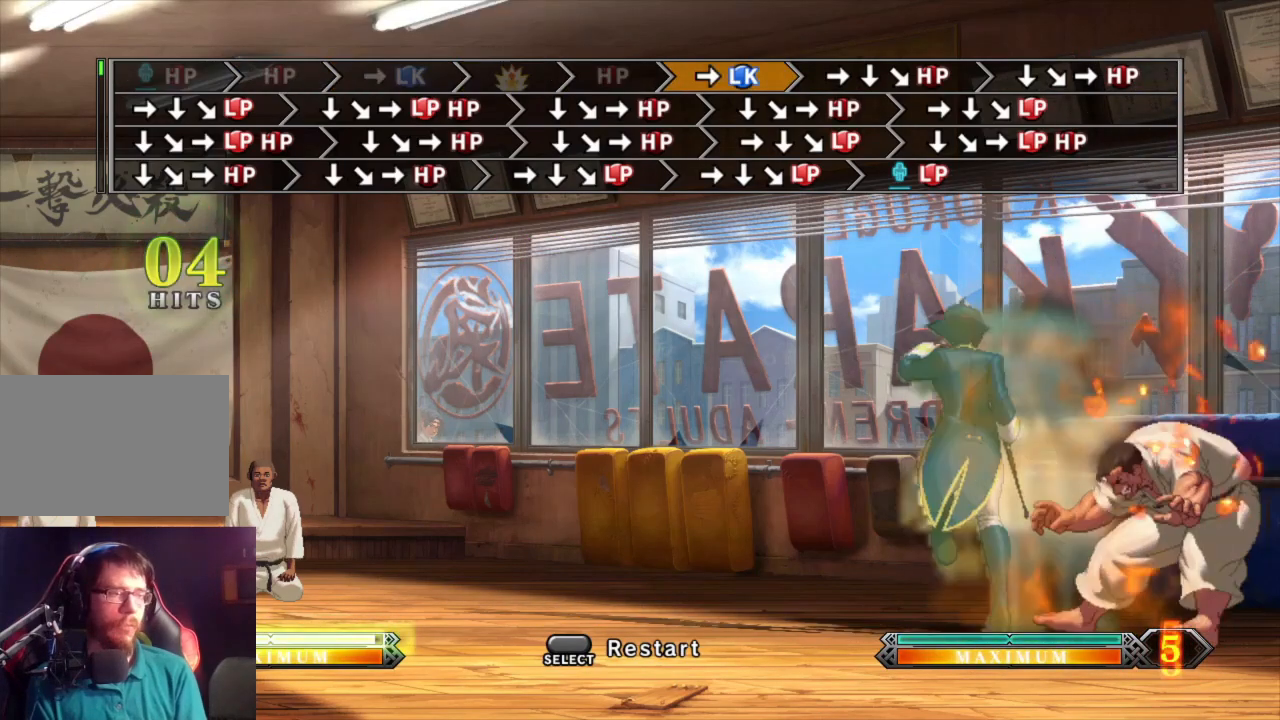
{"buttons": ["TRIANGLE"], "left_stick": "down-right", "events": [[117, "CROSS", "up"], [183, "left_stick", "down"], [250, "left_stick", "down-right"], [300, "TRIANGLE", "down"]]}
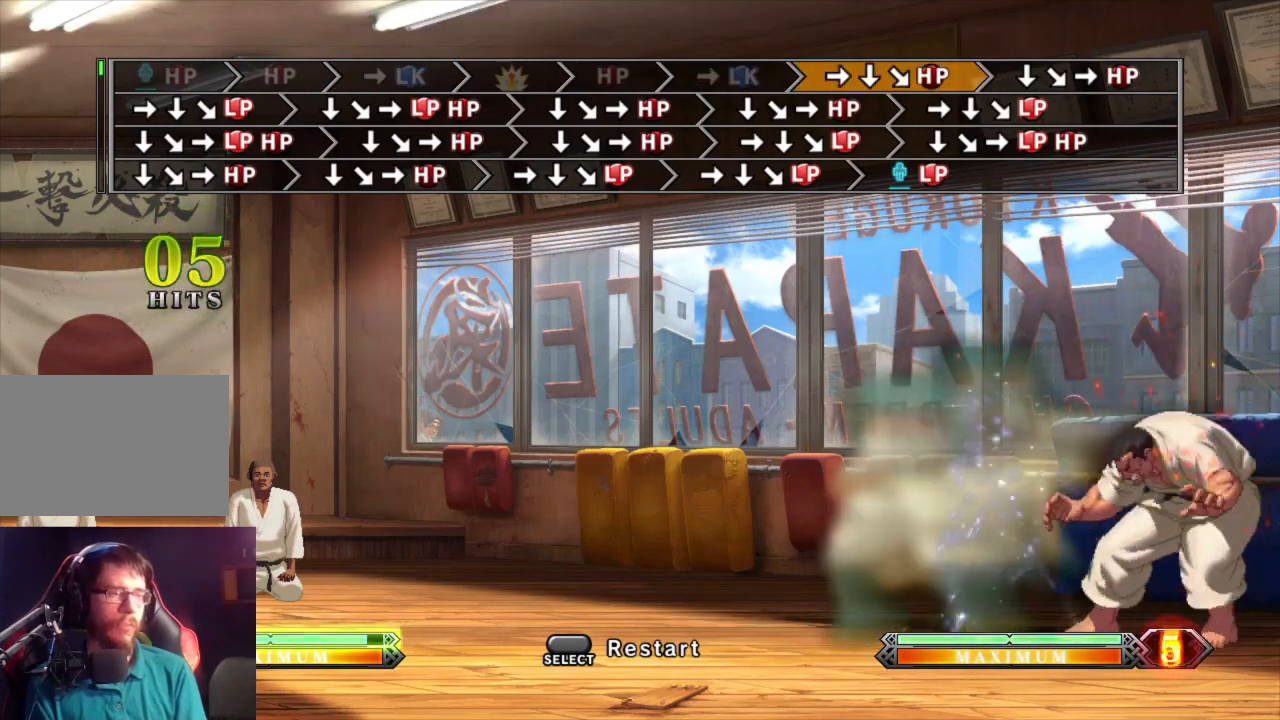
{"buttons": [], "left_stick": "down", "events": [[33, "left_stick", "center"], [400, "TRIANGLE", "up"], [483, "left_stick", "down"]]}
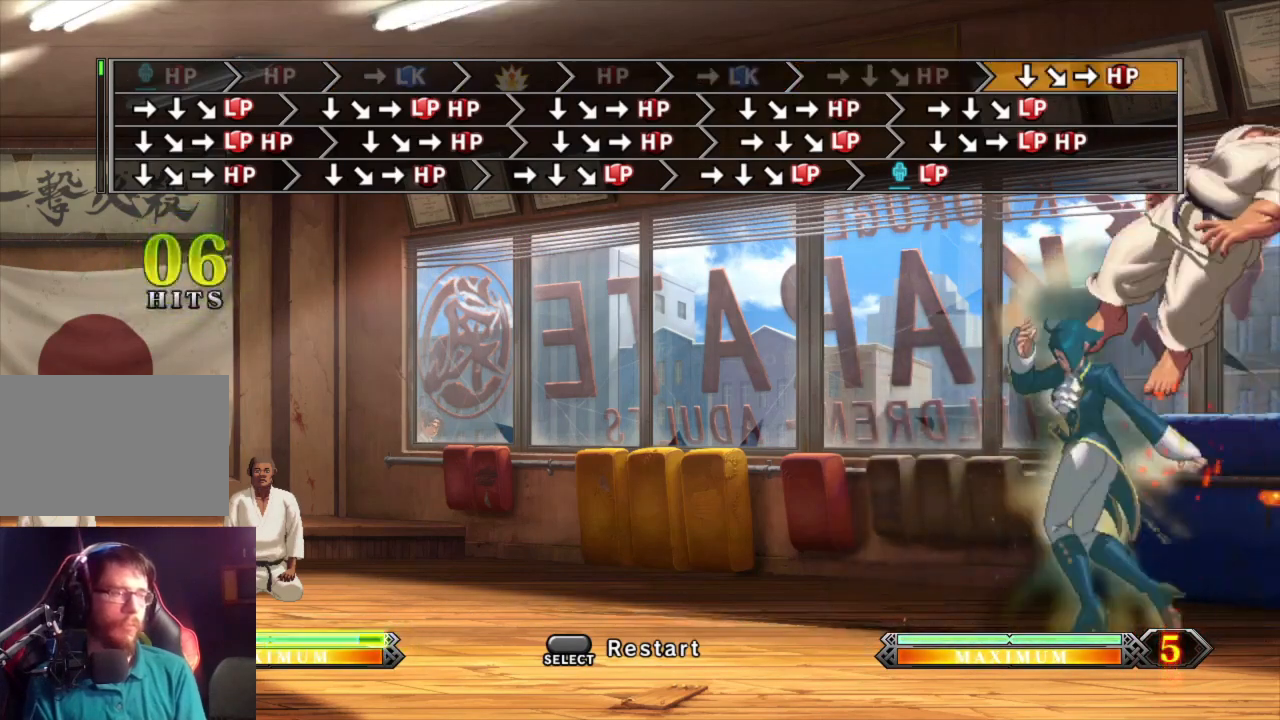
{"buttons": ["TRIANGLE"], "left_stick": "center", "events": [[50, "left_stick", "right"], [83, "TRIANGLE", "down"], [100, "left_stick", "center"]]}
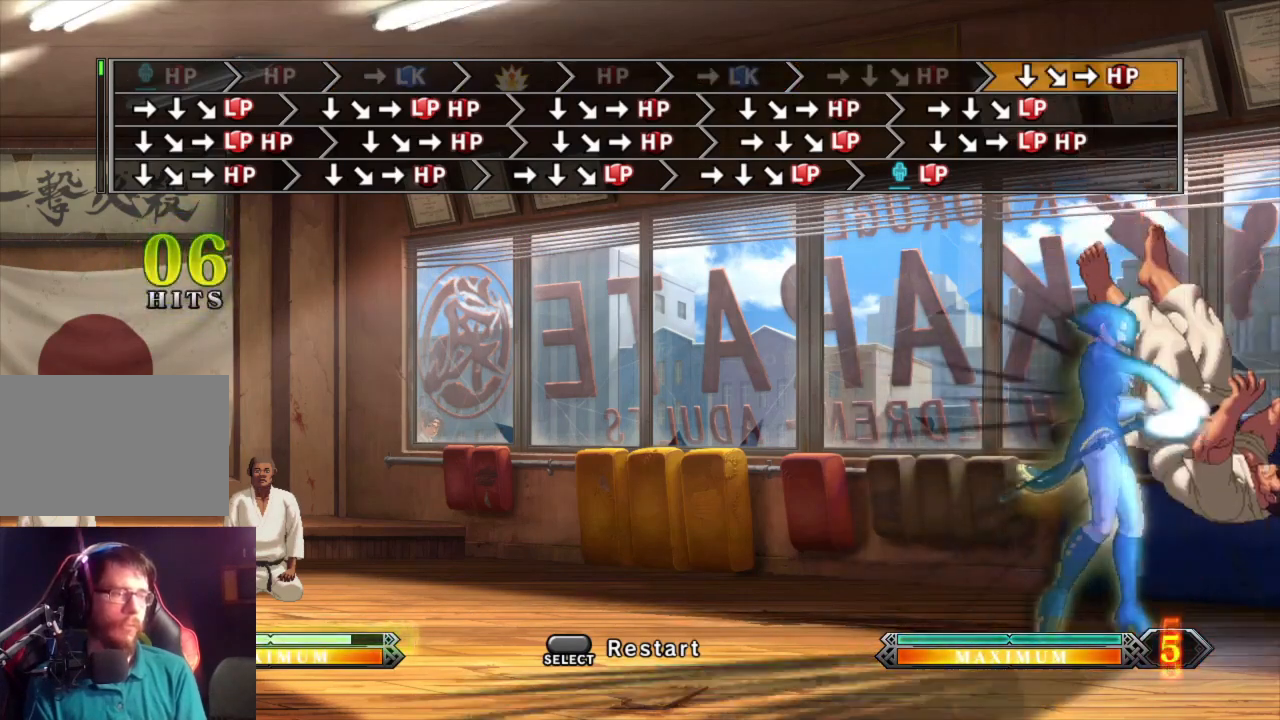
{"buttons": [], "left_stick": "down", "events": [[100, "left_stick", "right"], [367, "TRIANGLE", "up"], [450, "left_stick", "down"]]}
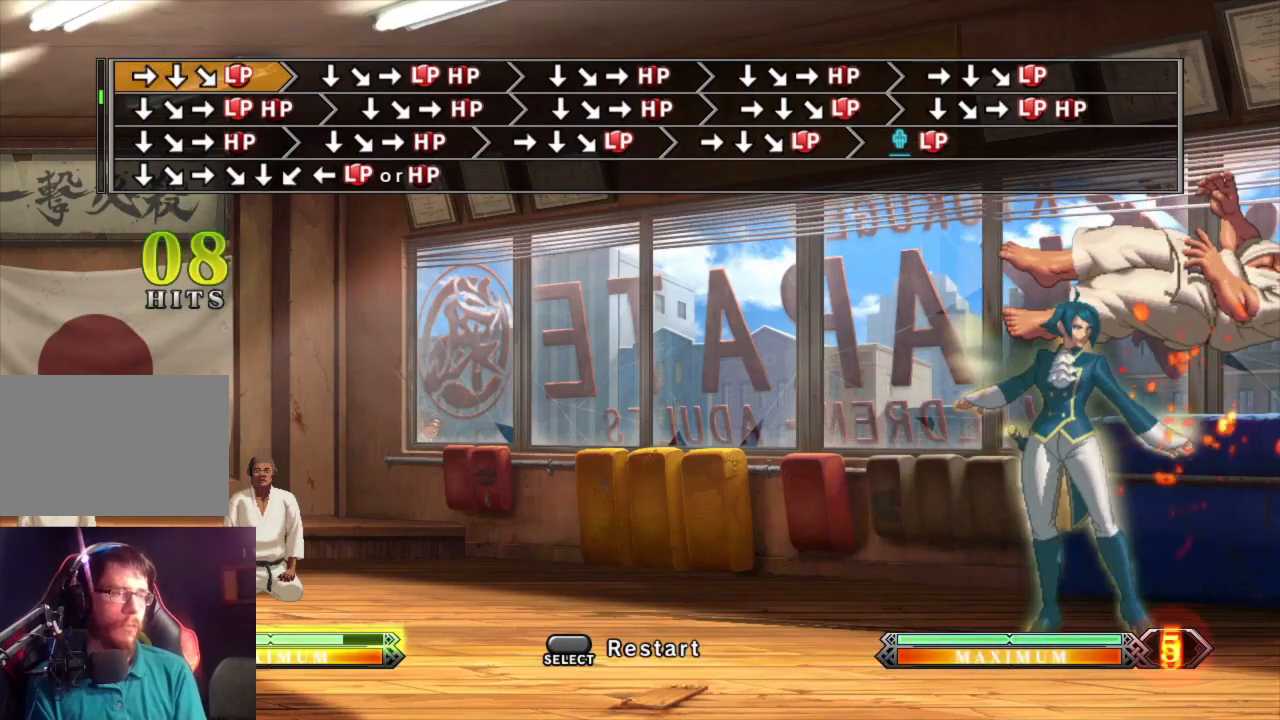
{"buttons": ["SQUARE", "TRIANGLE"], "left_stick": "center", "events": [[17, "left_stick", "down-right"], [100, "SQUARE", "down"], [117, "SQUARE", "up"], [167, "left_stick", "up-right"], [233, "SQUARE", "down"], [233, "TRIANGLE", "down"], [300, "left_stick", "center"]]}